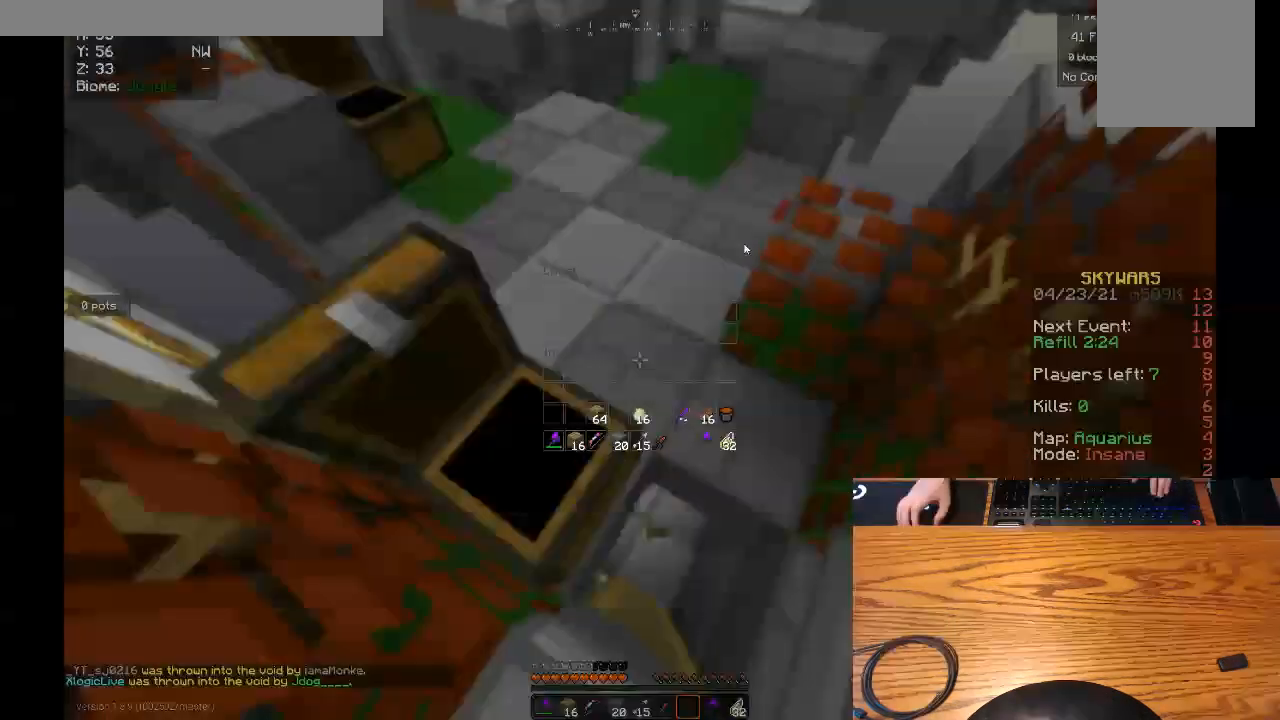
Gameplay with keyboard and mouse; each line is a JSON object with the keys and mouse buttons held at the frame after it. "events" lists presses ("down") and releases ("up") of "a", "d", "s", "w", "mouse_left" and "mouse_right" between this image and that frame as [ms after this image, input, new state], when the widget could be followed in between. "mouse_left", "mouse_right" = the "left", "right" buttons of the "mouse" list. No other keys are recorded. Fast repeated clicks can show as one long hold. Mouse movement is not recorded.
{"keys": [], "mouse": [], "events": []}
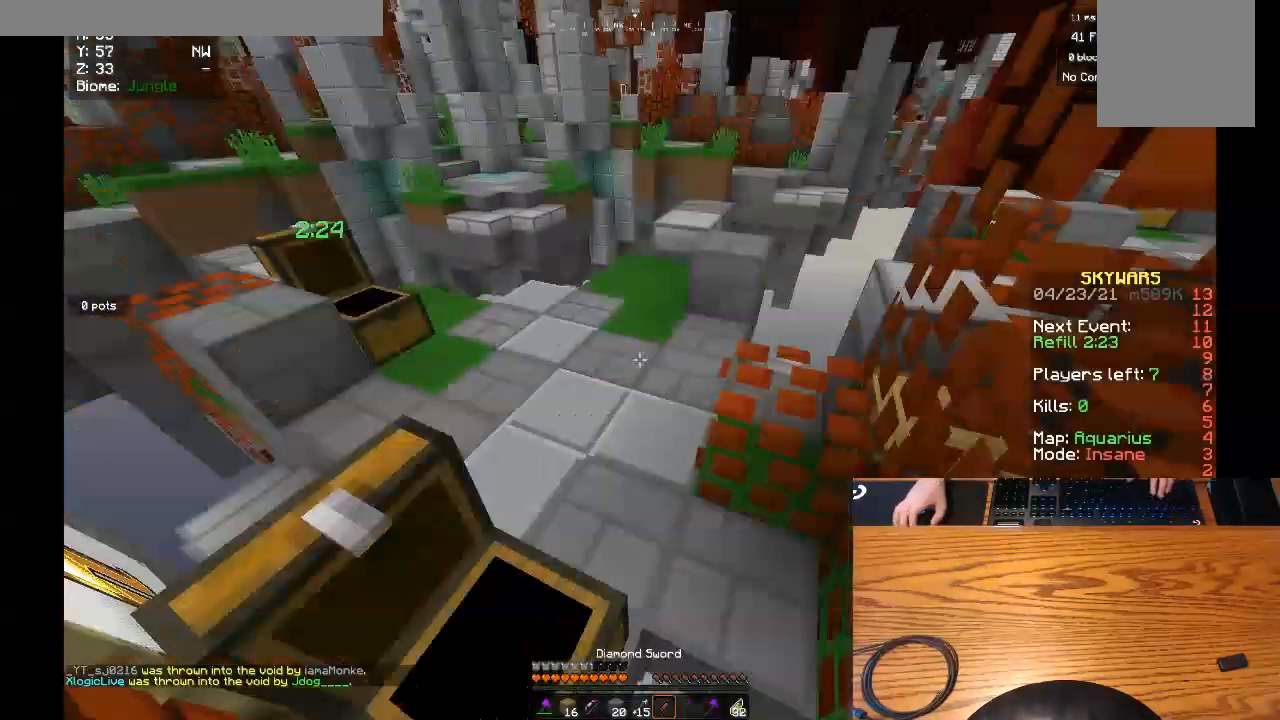
{"keys": ["a", "w"], "mouse": []}
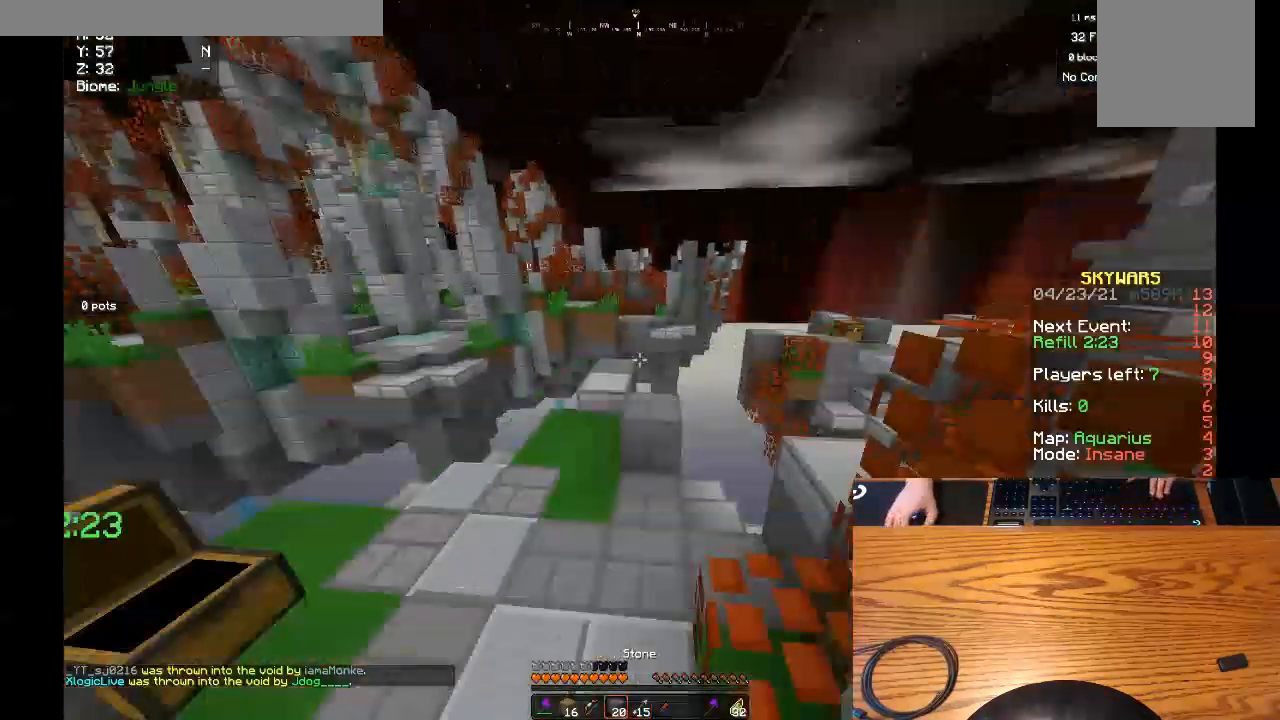
{"keys": [], "mouse": [], "events": [[100, "w", "up"], [467, "a", "up"]]}
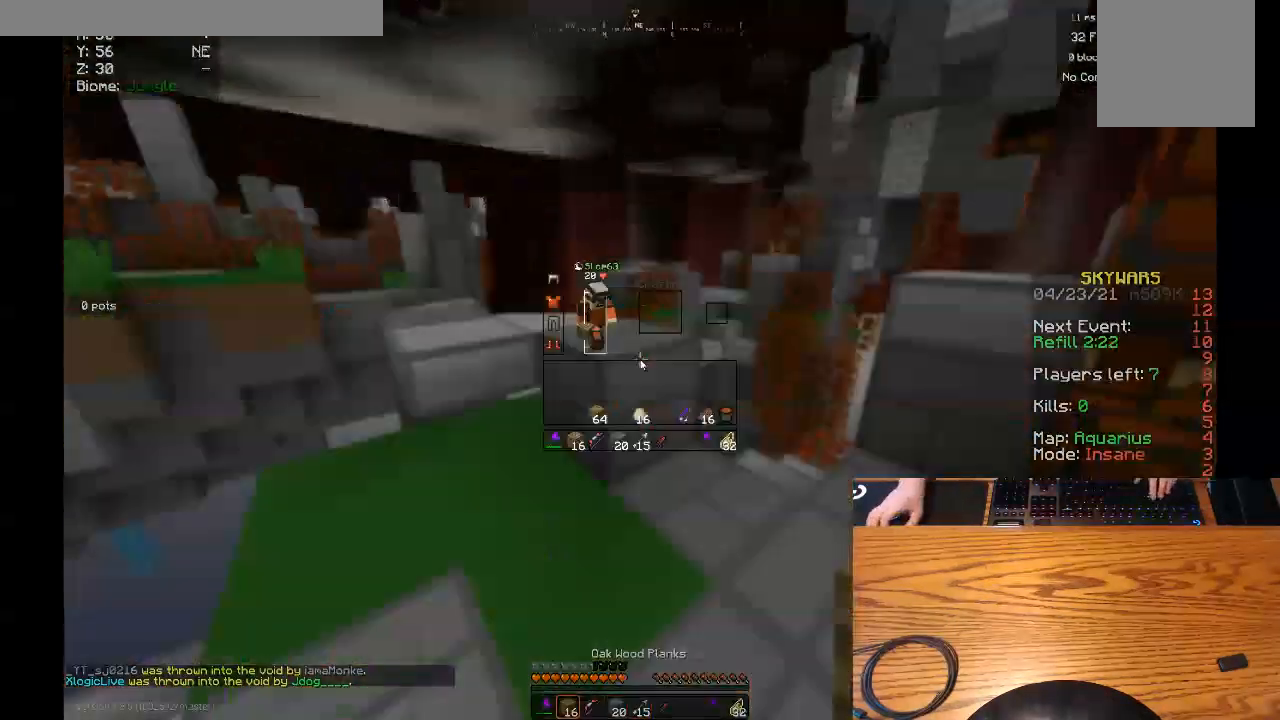
{"keys": [], "mouse": [], "events": []}
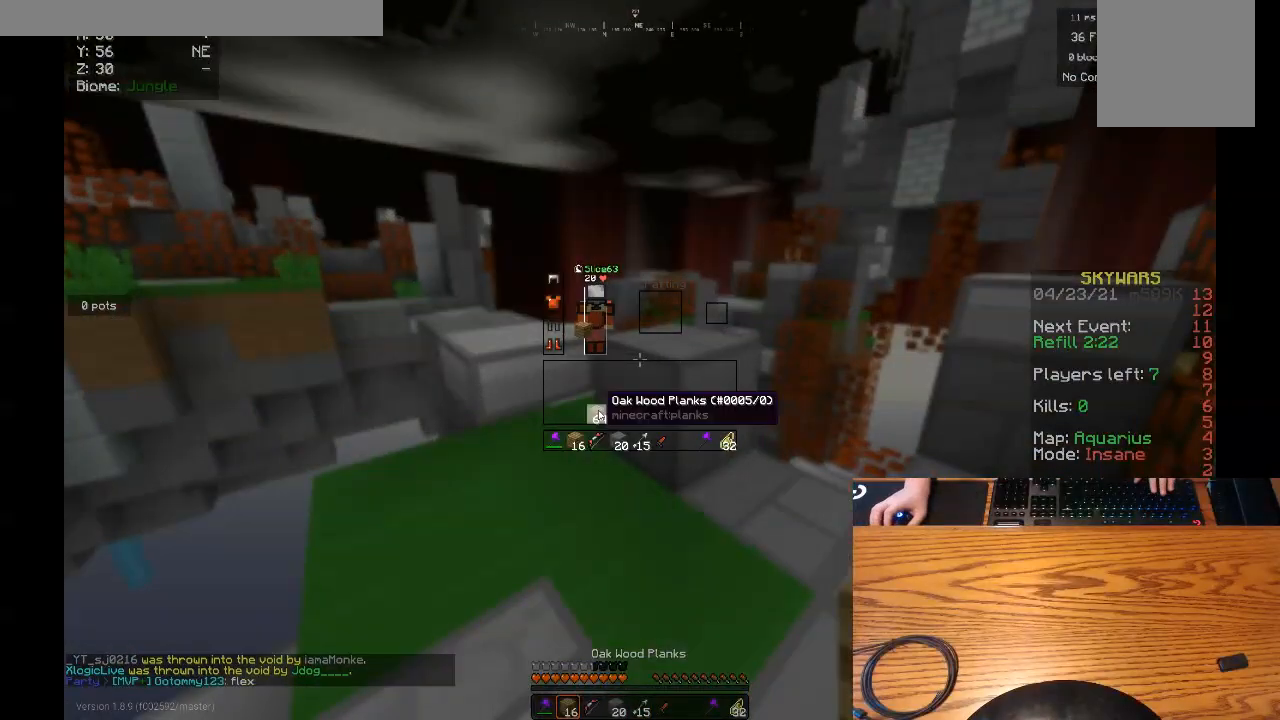
{"keys": [], "mouse": [], "events": []}
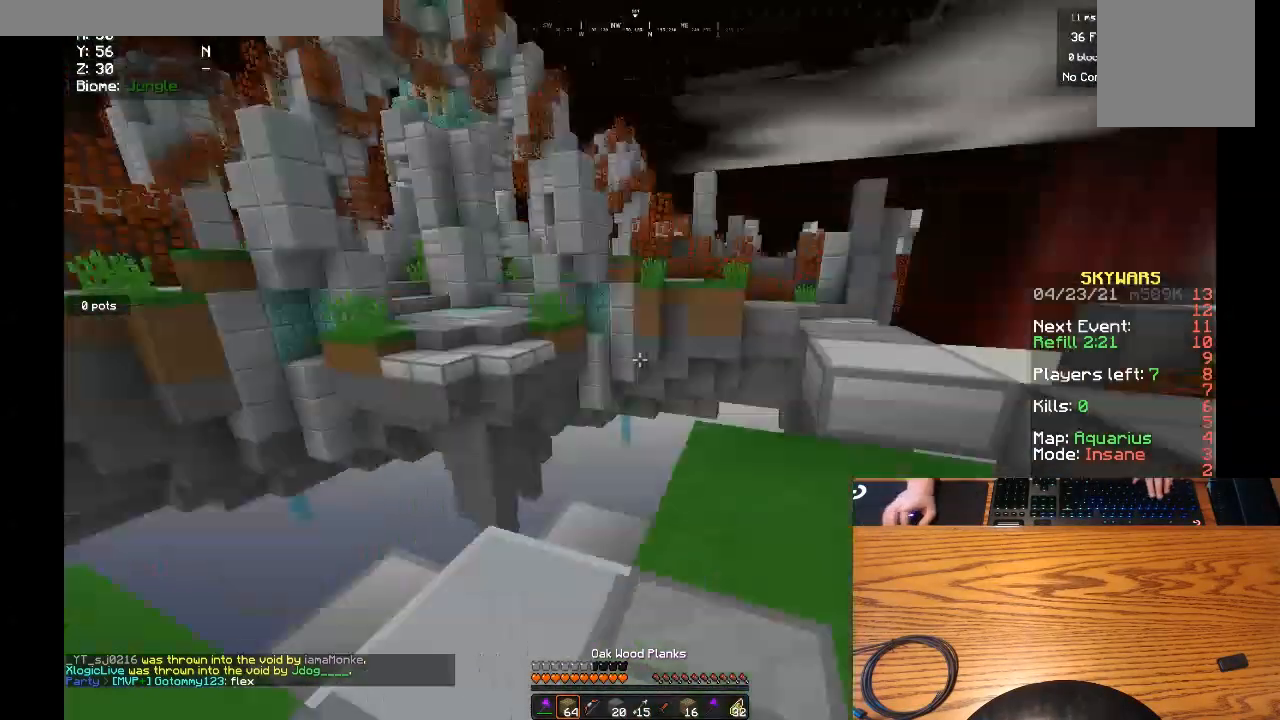
{"keys": ["a", "w"], "mouse": []}
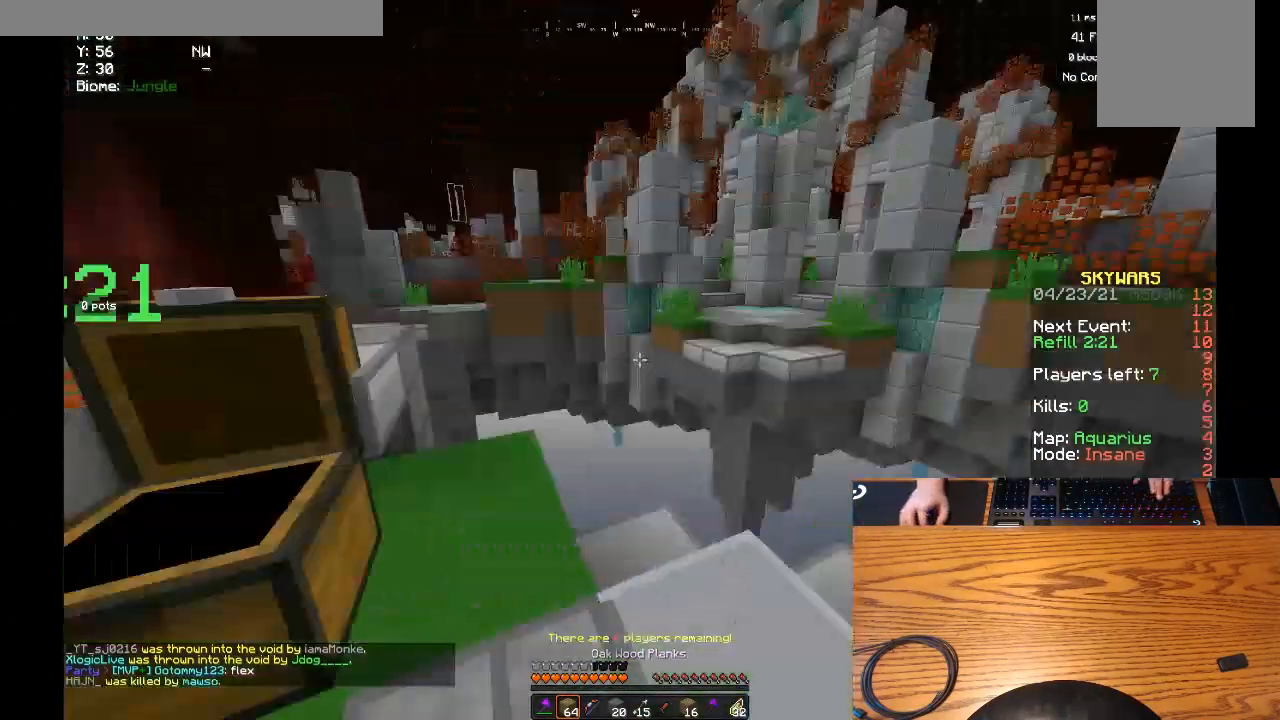
{"keys": ["d", "w"], "mouse": [], "events": [[167, "a", "up"], [200, "d", "down"]]}
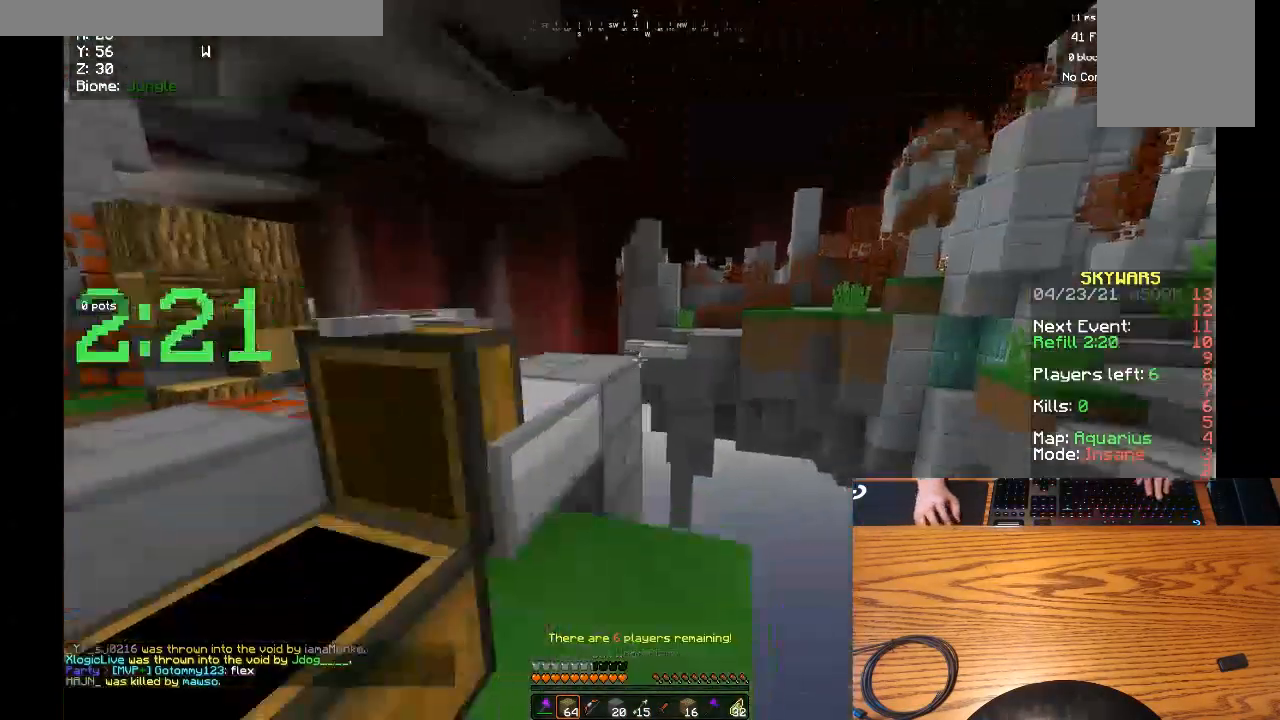
{"keys": ["d"], "mouse": [], "events": [[67, "d", "up"], [200, "d", "down"], [400, "w", "up"]]}
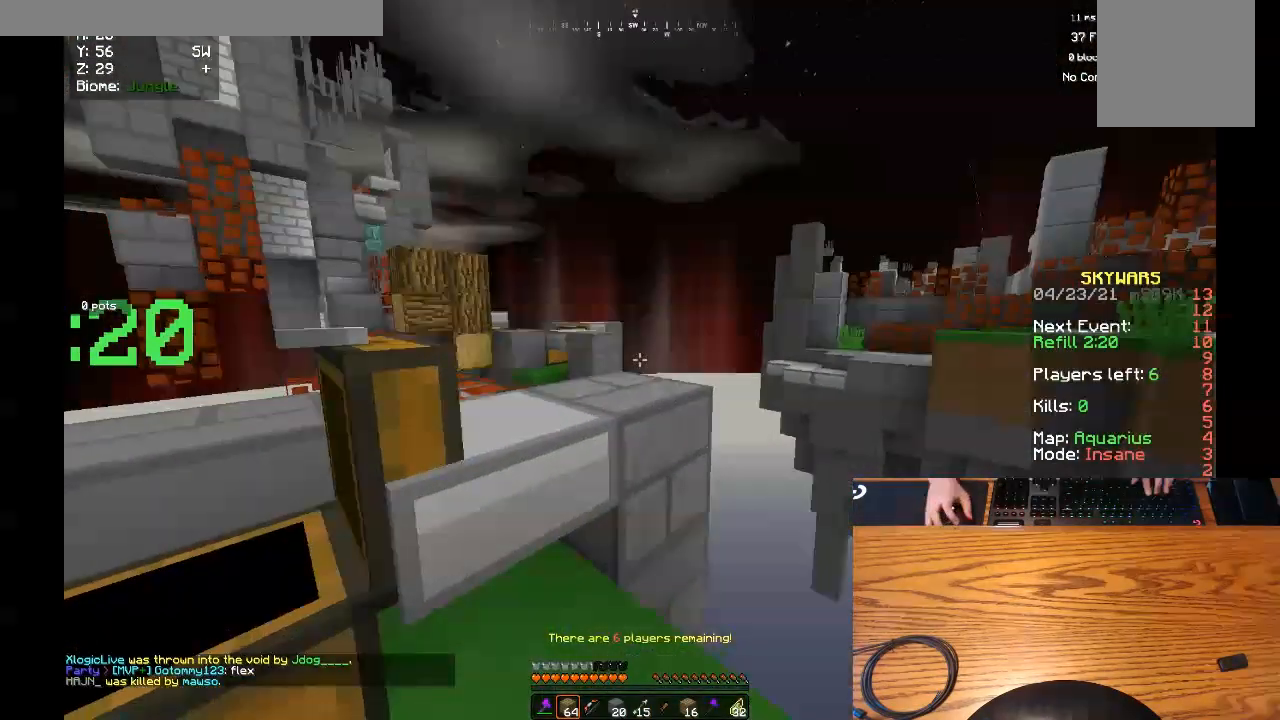
{"keys": [], "mouse": [], "events": [[167, "d", "up"], [233, "a", "down"], [500, "a", "up"]]}
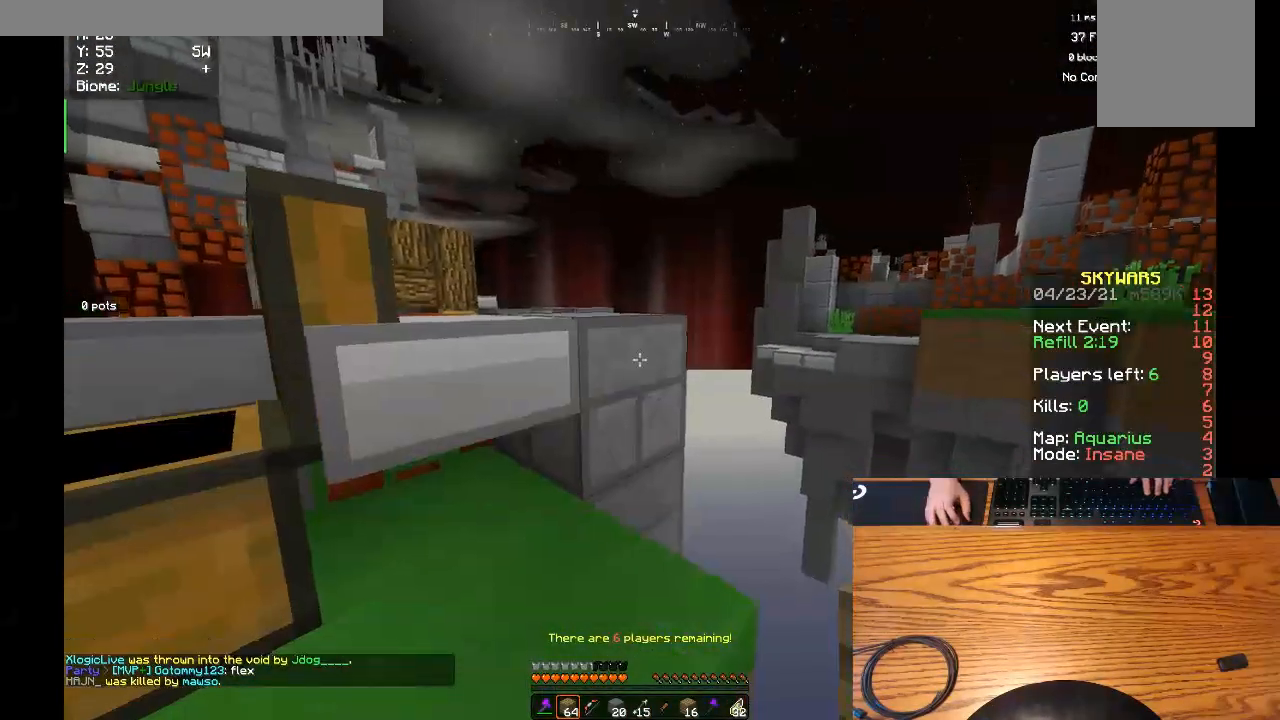
{"keys": ["s"], "mouse": [], "events": [[67, "a", "down"], [400, "s", "down"], [467, "a", "up"]]}
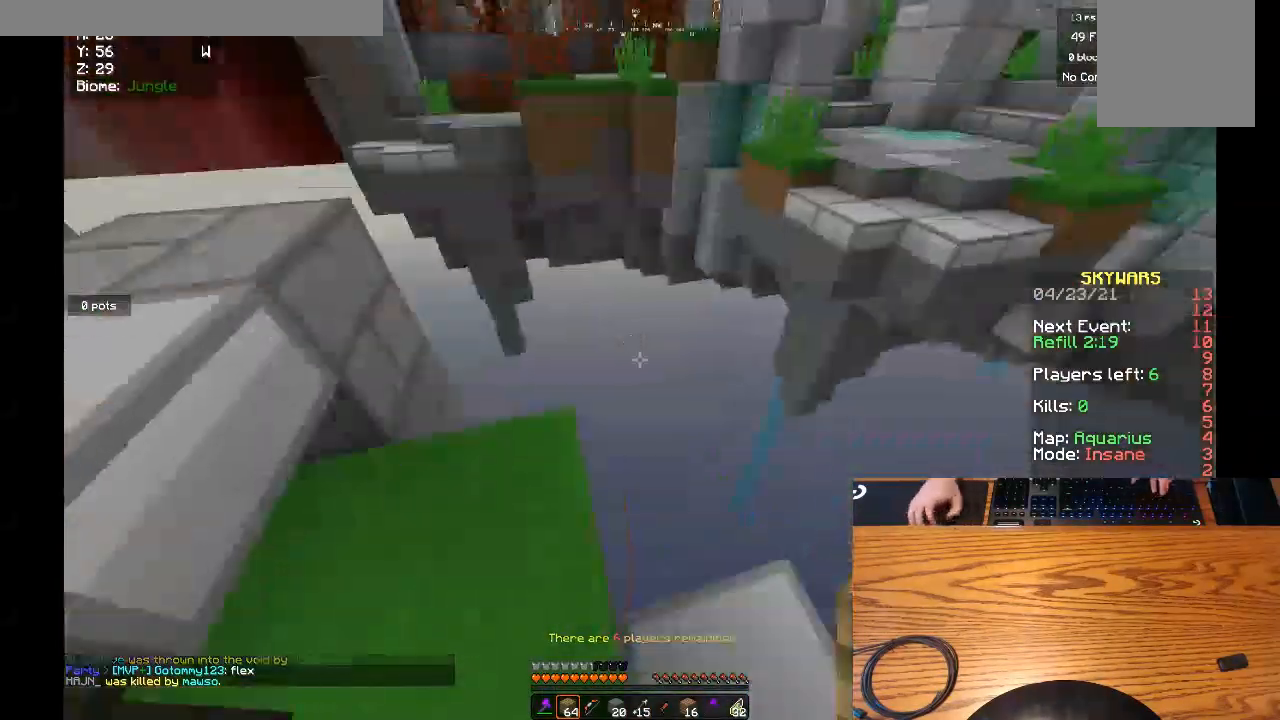
{"keys": [], "mouse": ["right"], "events": [[33, "s", "up"], [100, "w", "down"], [167, "d", "down"], [367, "w", "up"], [500, "d", "up"], [500, "mouse_right", "down"]]}
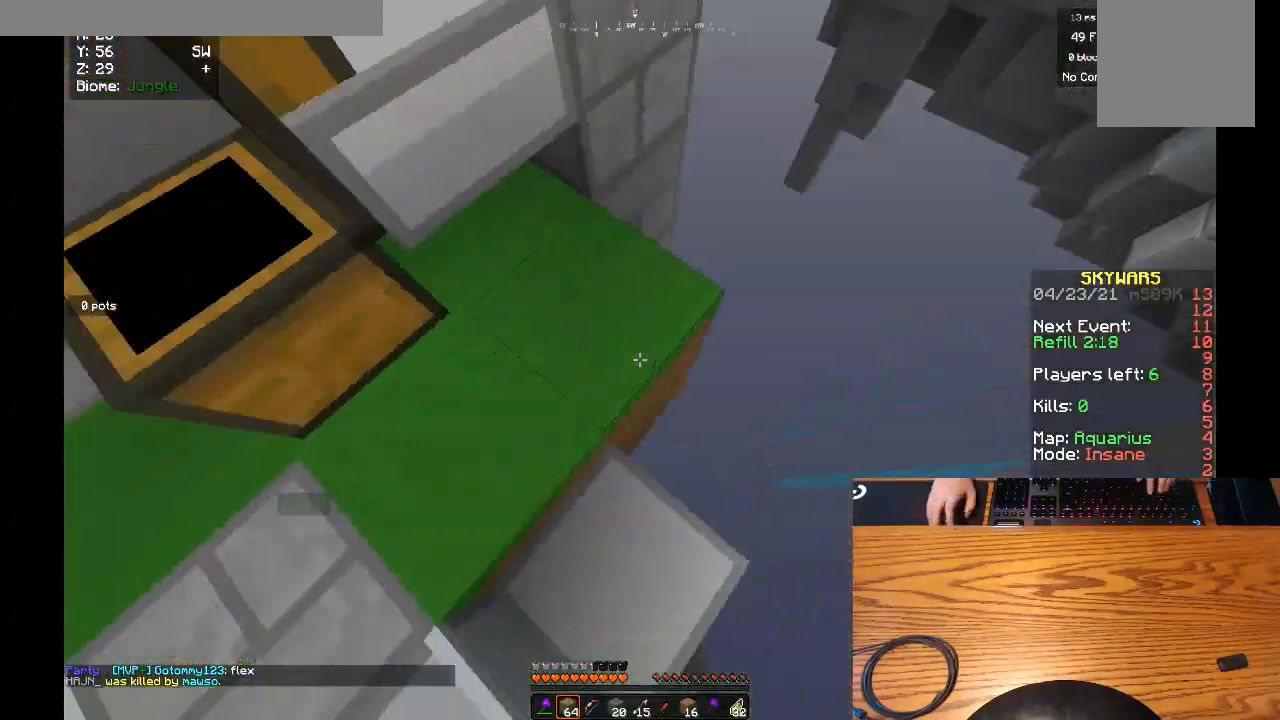
{"keys": [], "mouse": ["right"], "events": []}
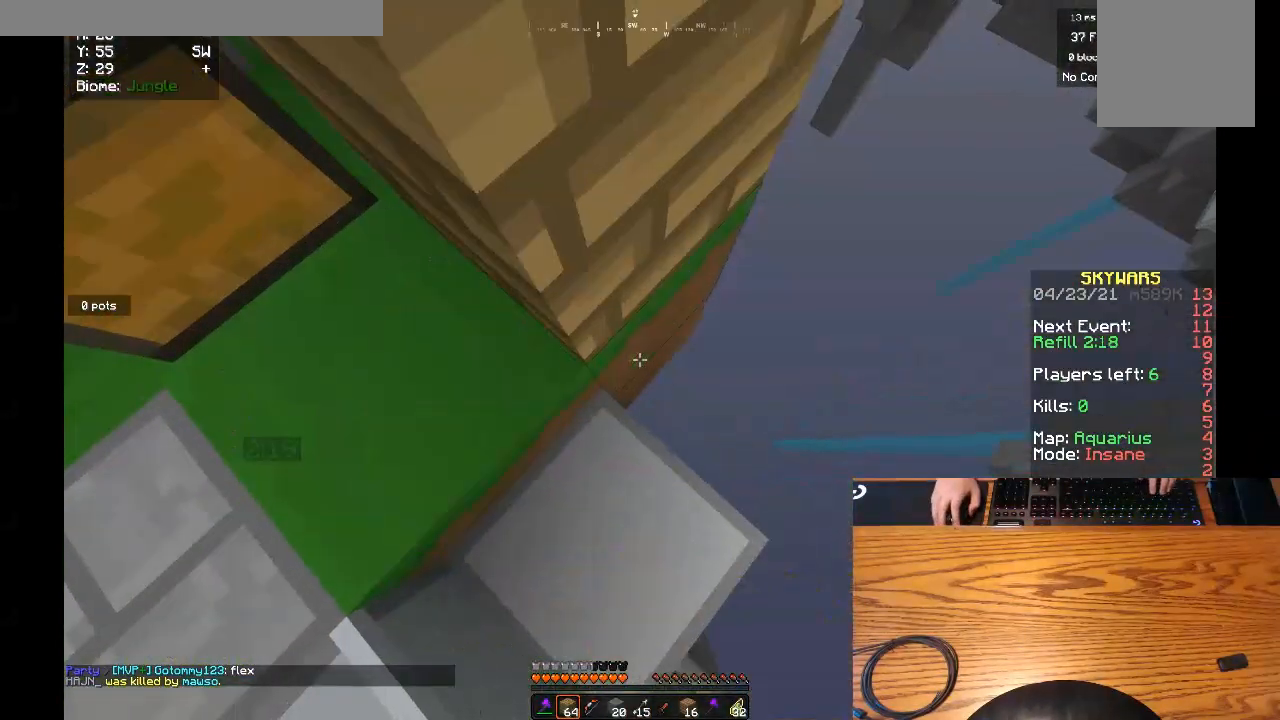
{"keys": ["a", "w"], "mouse": []}
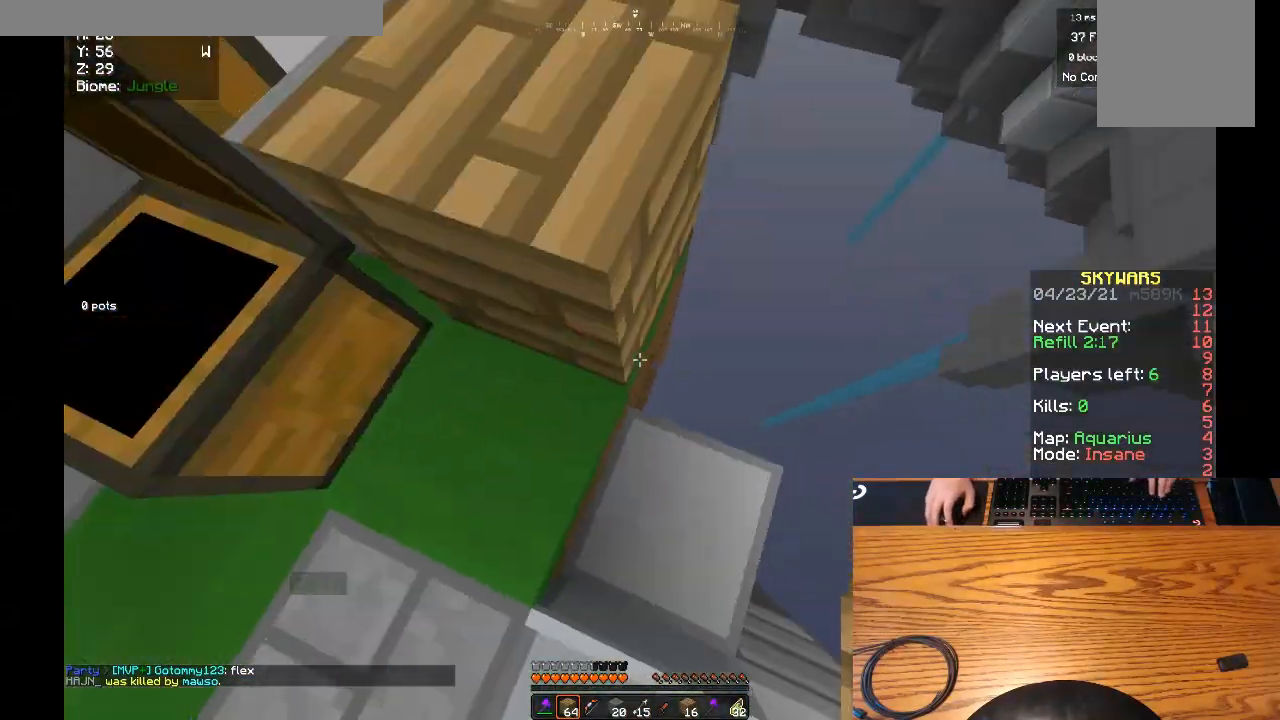
{"keys": ["d", "w"], "mouse": []}
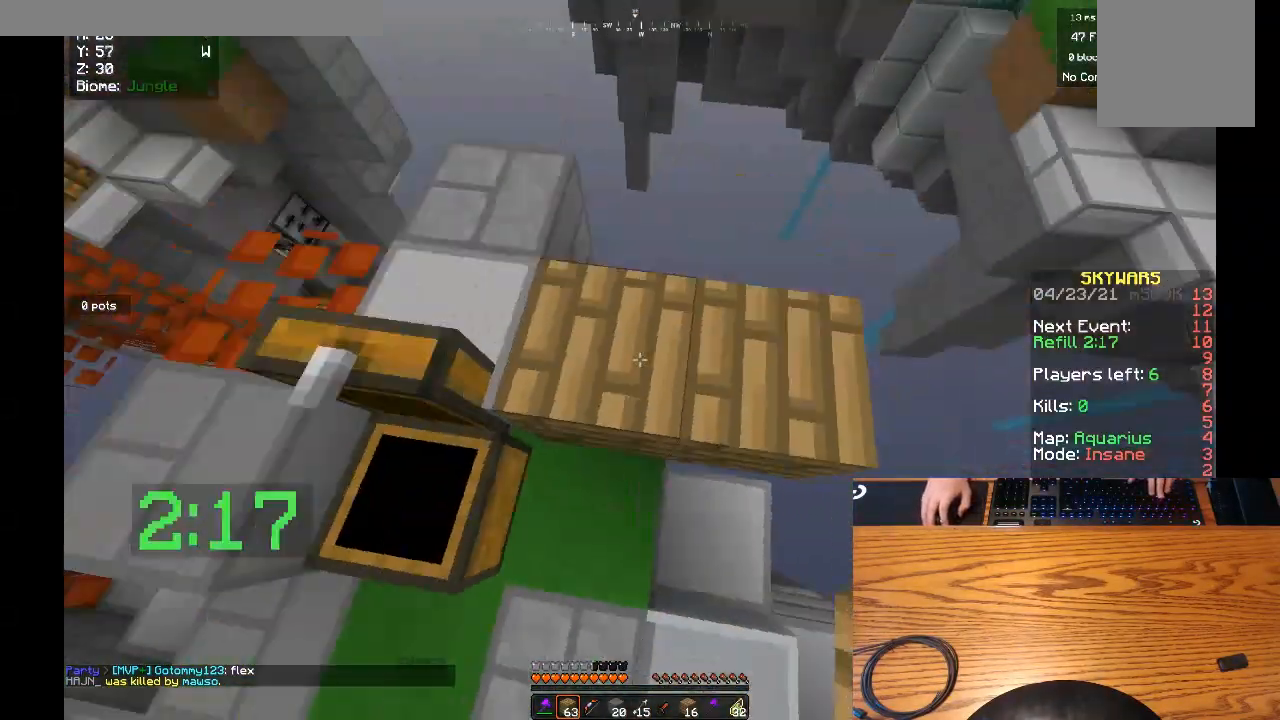
{"keys": ["d", "w"], "mouse": [], "events": []}
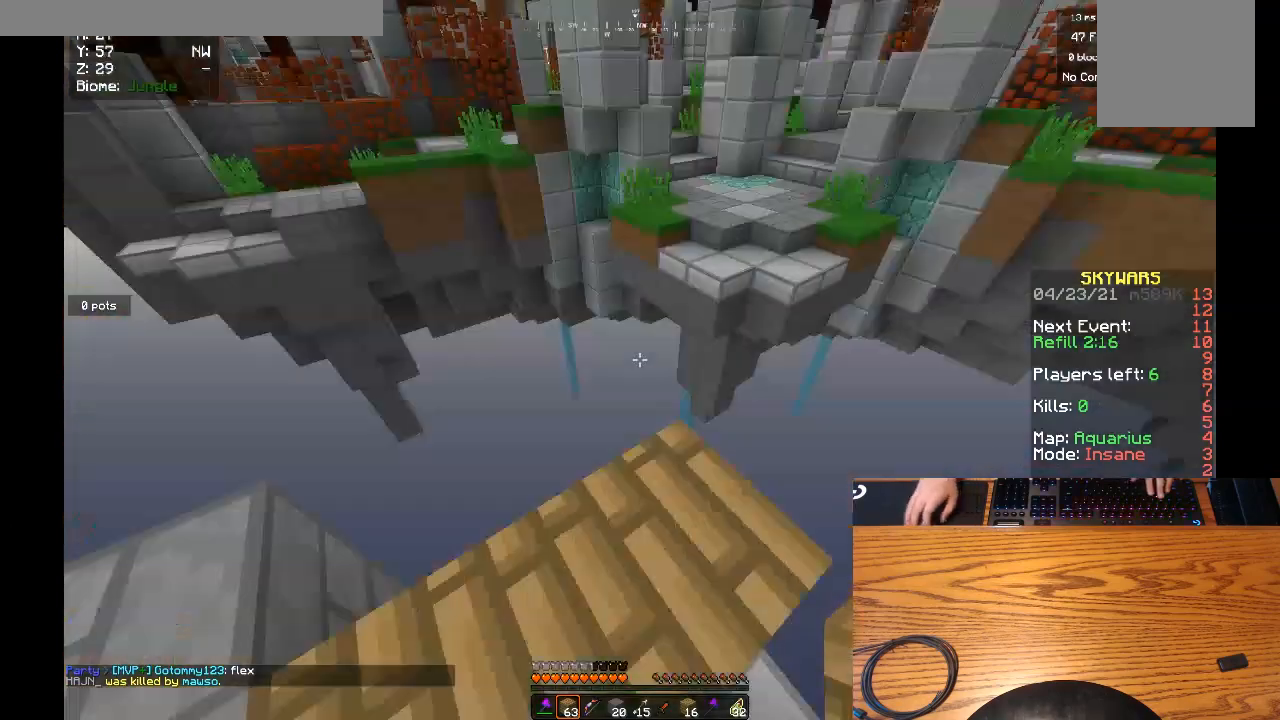
{"keys": ["a"], "mouse": [], "events": [[67, "a", "down"], [67, "d", "up"], [333, "w", "up"]]}
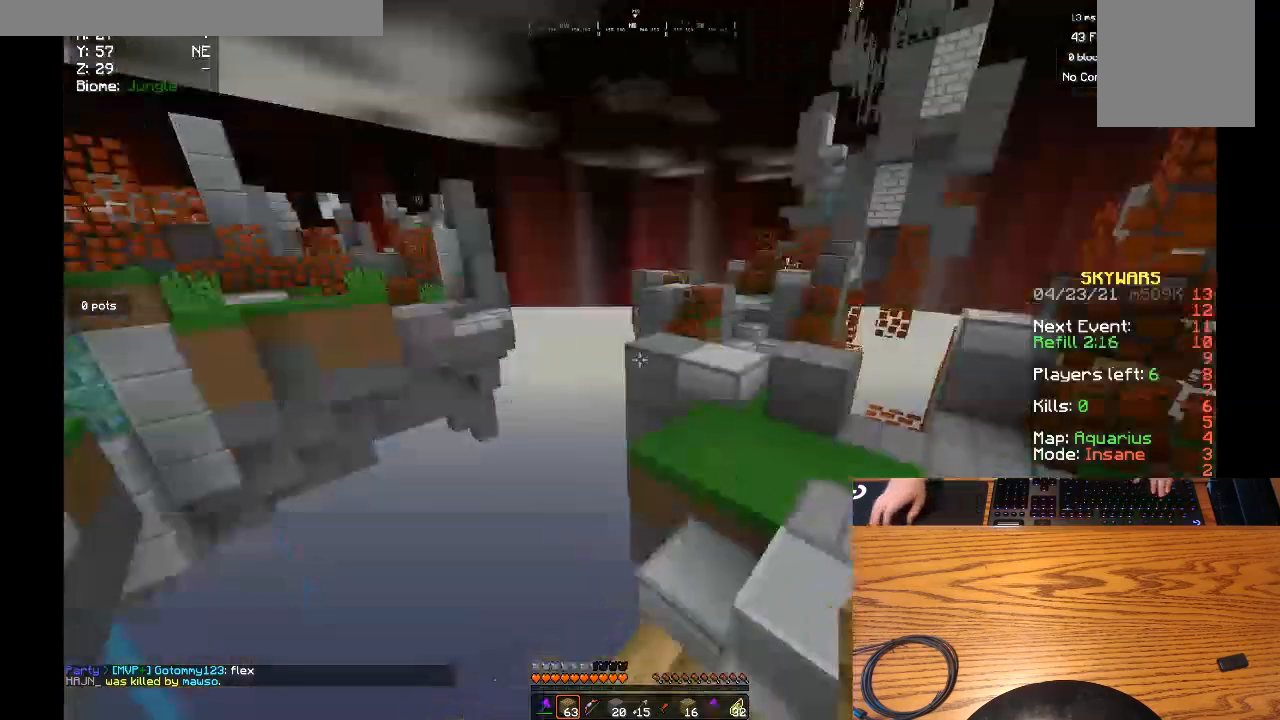
{"keys": ["s"], "mouse": ["right"], "events": [[100, "s", "down"], [500, "a", "up"], [500, "mouse_right", "down"]]}
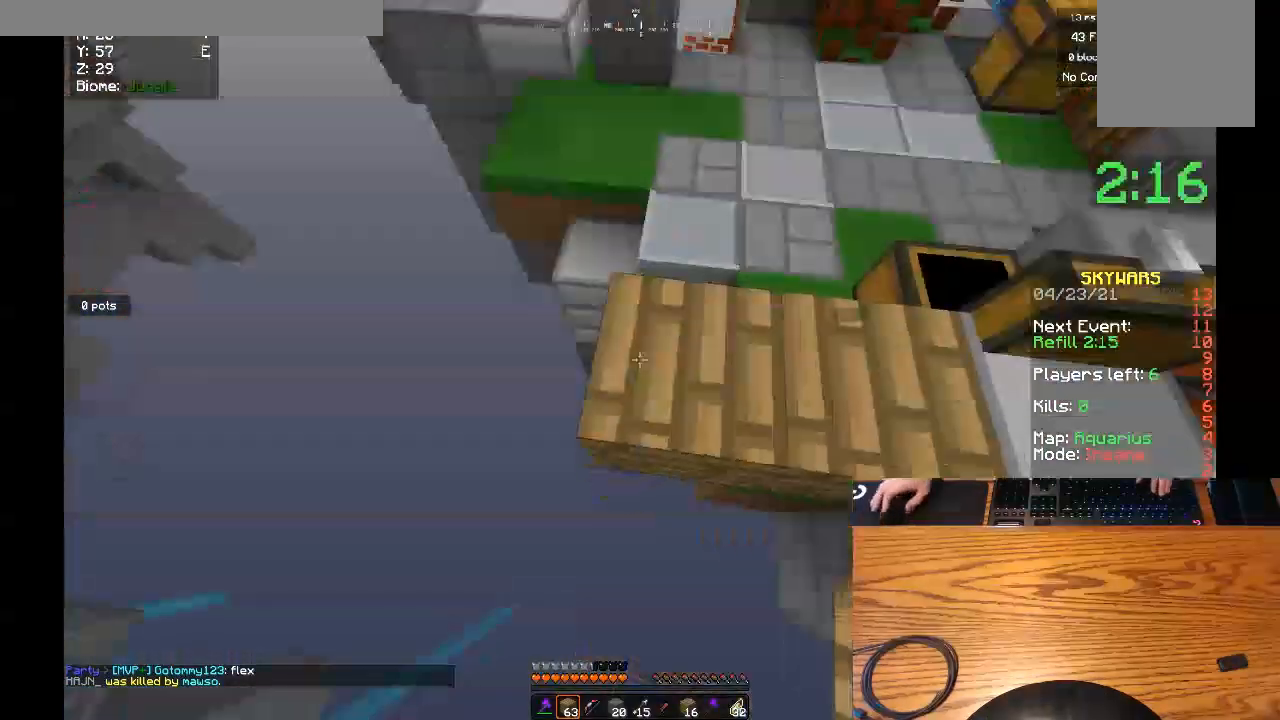
{"keys": ["s"], "mouse": ["right"]}
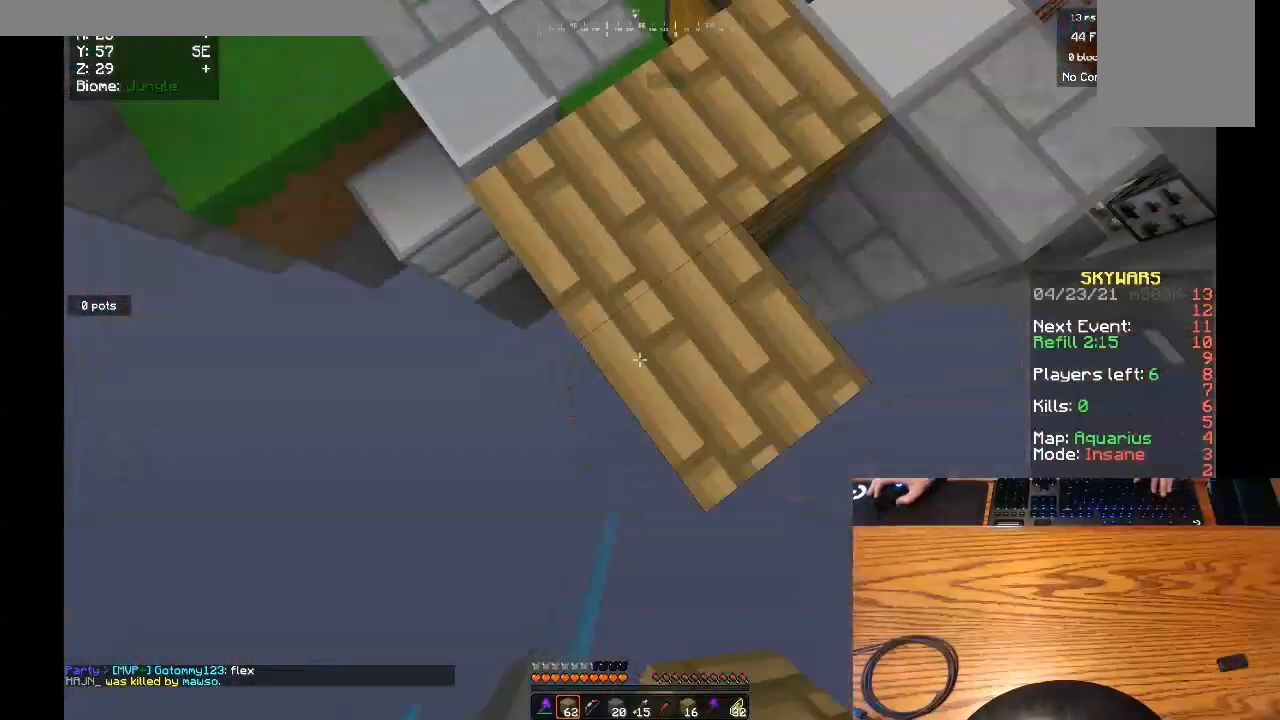
{"keys": ["s"], "mouse": ["right"], "events": [[167, "a", "down"], [367, "a", "up"]]}
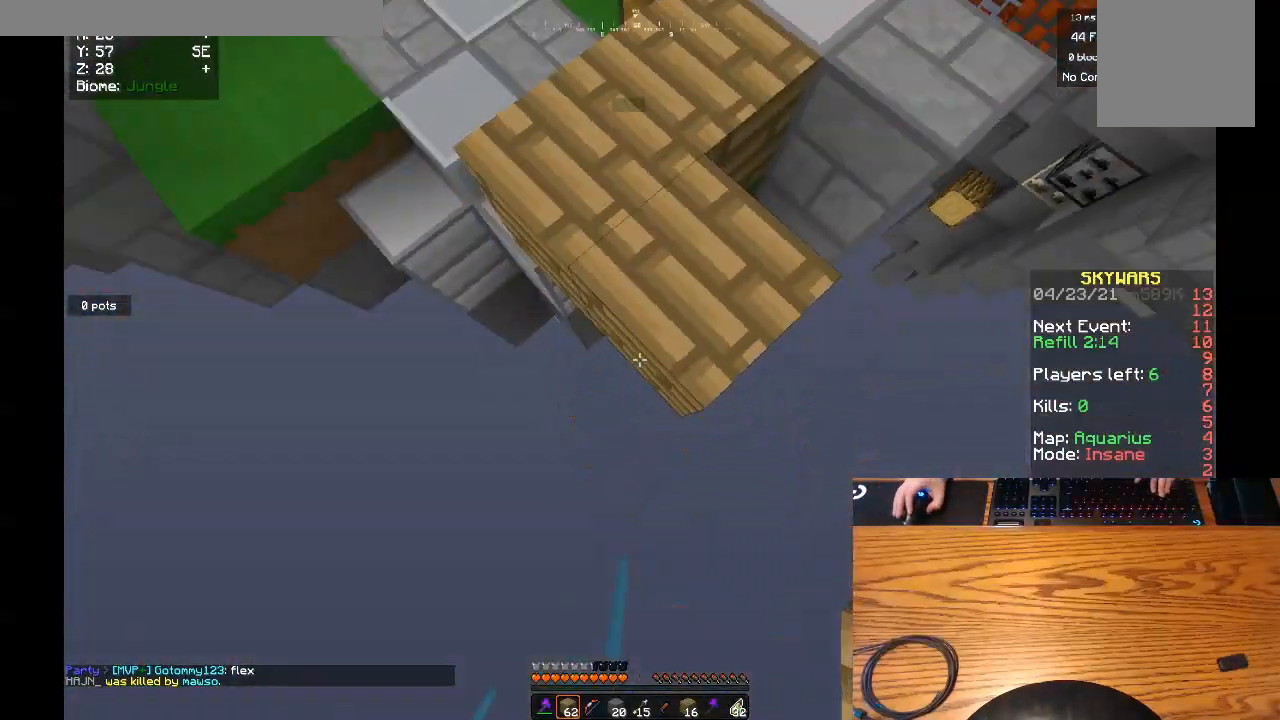
{"keys": ["s"], "mouse": ["right"], "events": []}